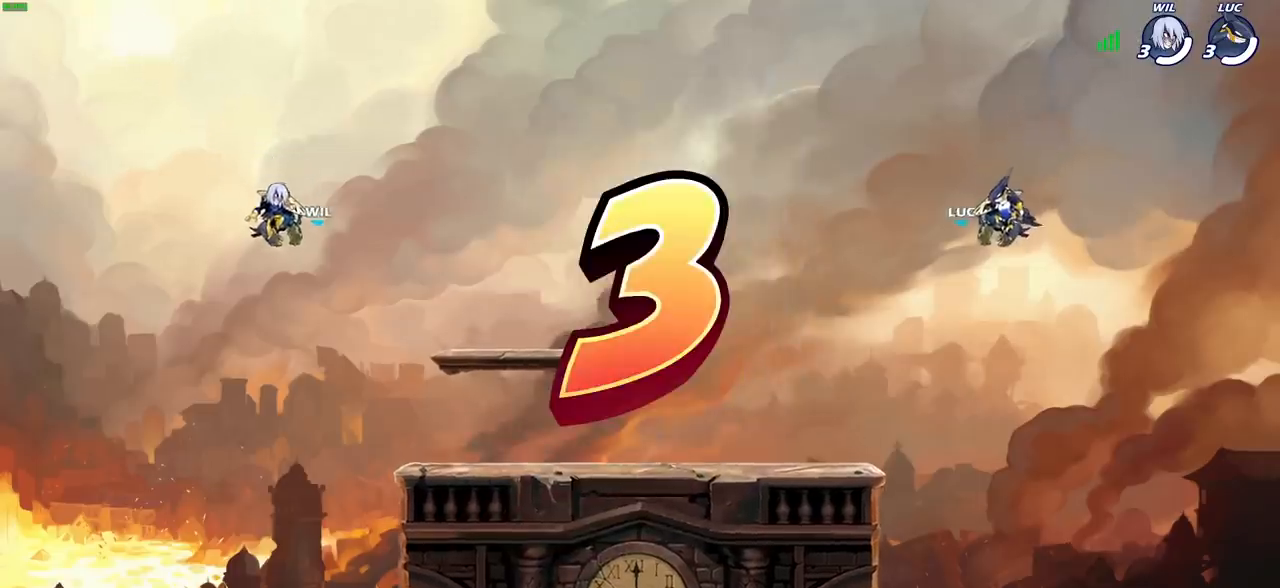
Gameplay with a controller (PlayStation layout); each line is a JSON object with the inputs held at the frame after it. "events" lists button and stick changes between this image and that frame as [ms after this image, input, new state], when the widget could be followed in between.
{"buttons": ["SELECT"], "left_stick": "center", "right_stick": "center", "events": [[383, "SELECT", "down"]]}
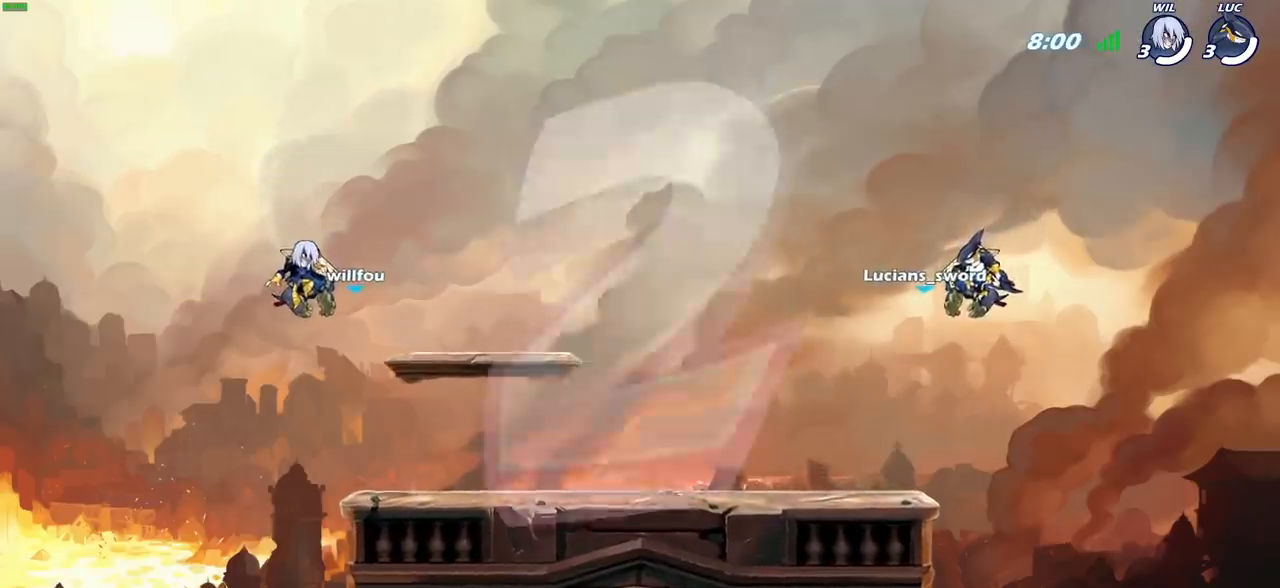
{"buttons": ["SELECT"], "left_stick": "center", "right_stick": "center", "events": []}
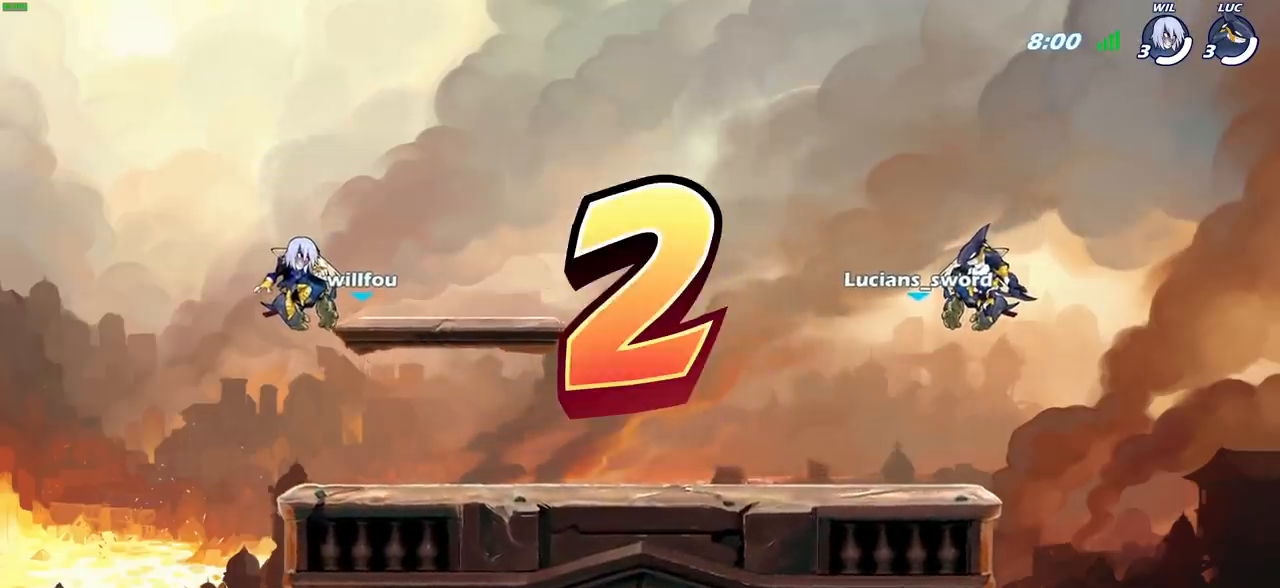
{"buttons": [], "left_stick": "center", "right_stick": "center", "events": [[467, "SELECT", "up"]]}
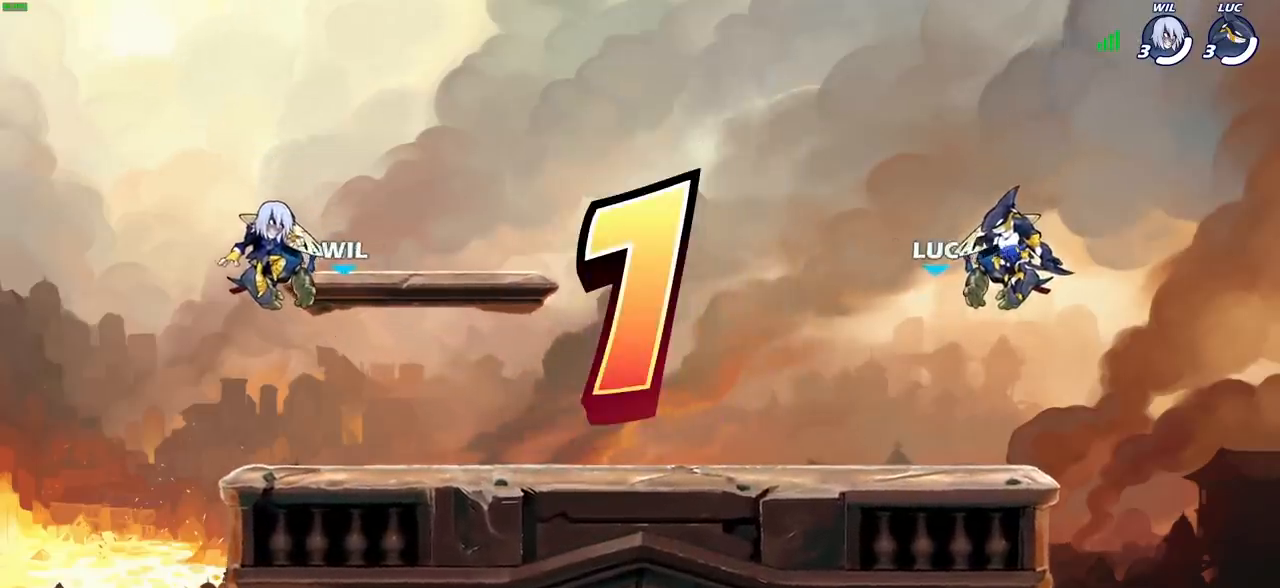
{"buttons": ["SELECT"], "left_stick": "center", "right_stick": "center", "events": [[33, "SELECT", "down"]]}
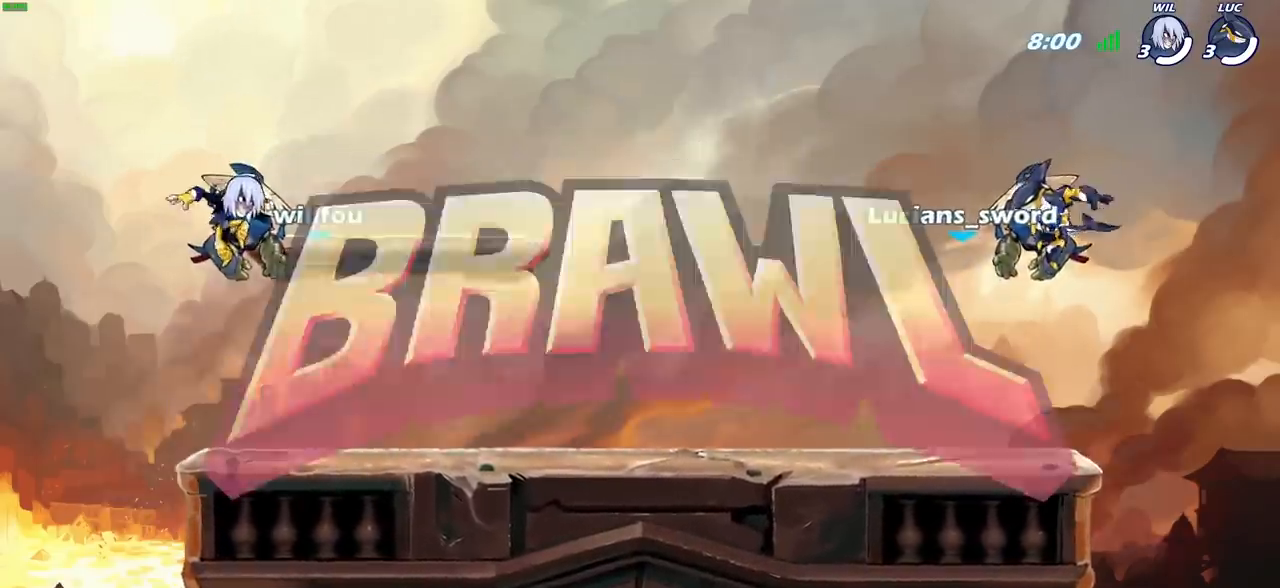
{"buttons": ["SELECT"], "left_stick": "center", "right_stick": "center", "events": []}
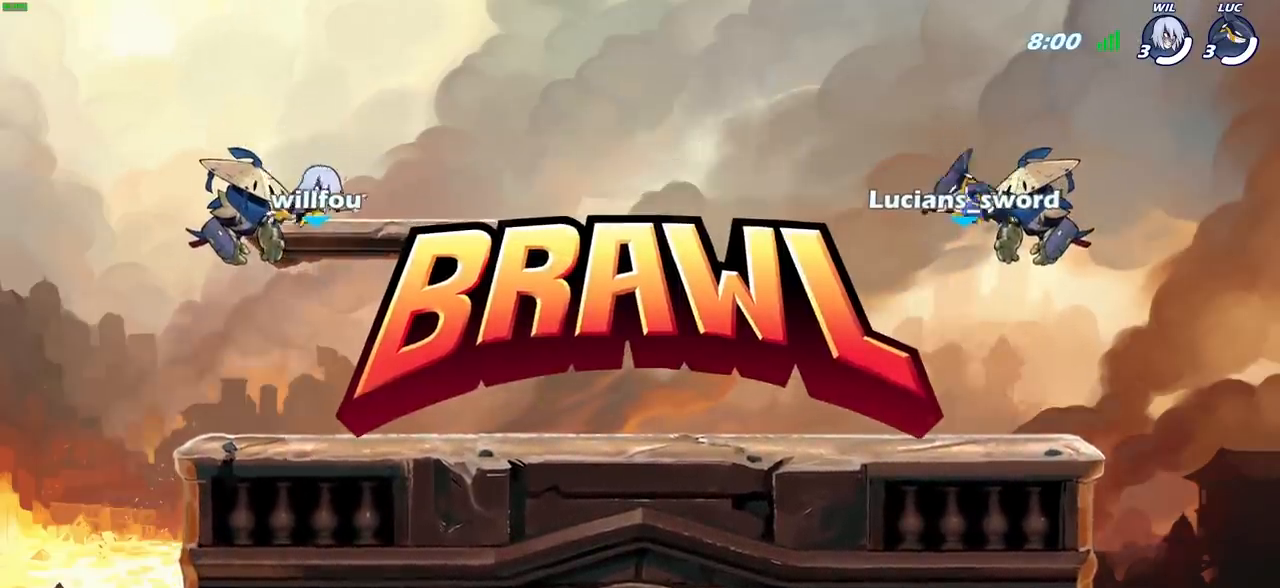
{"buttons": ["SELECT"], "left_stick": "center", "right_stick": "center", "events": []}
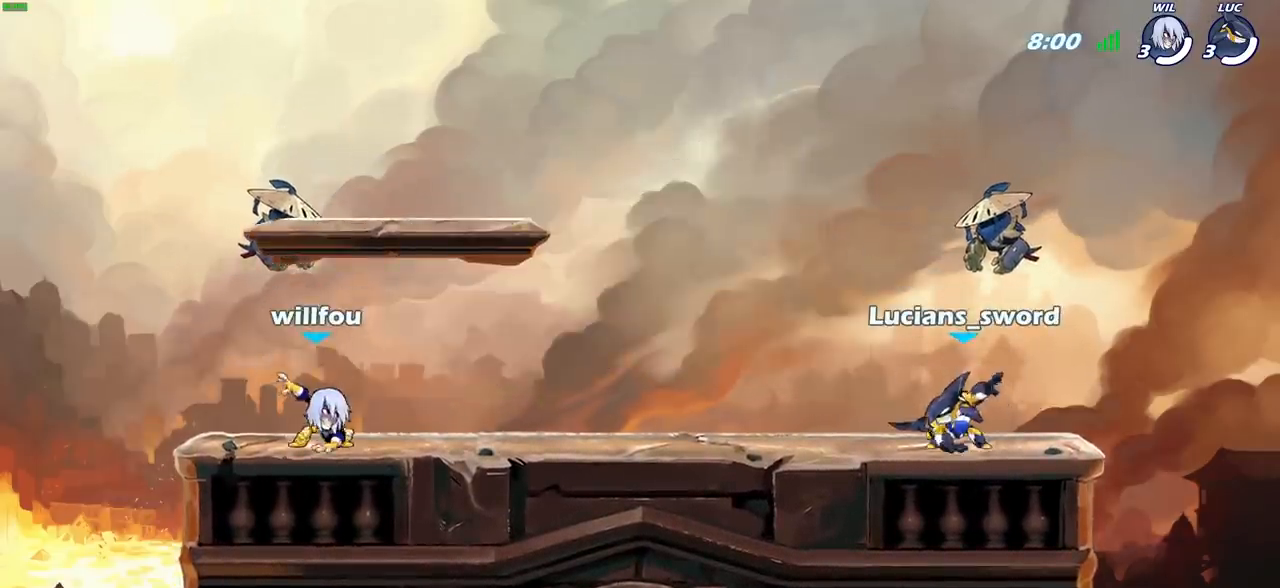
{"buttons": ["SELECT"], "left_stick": "center", "right_stick": "center", "events": []}
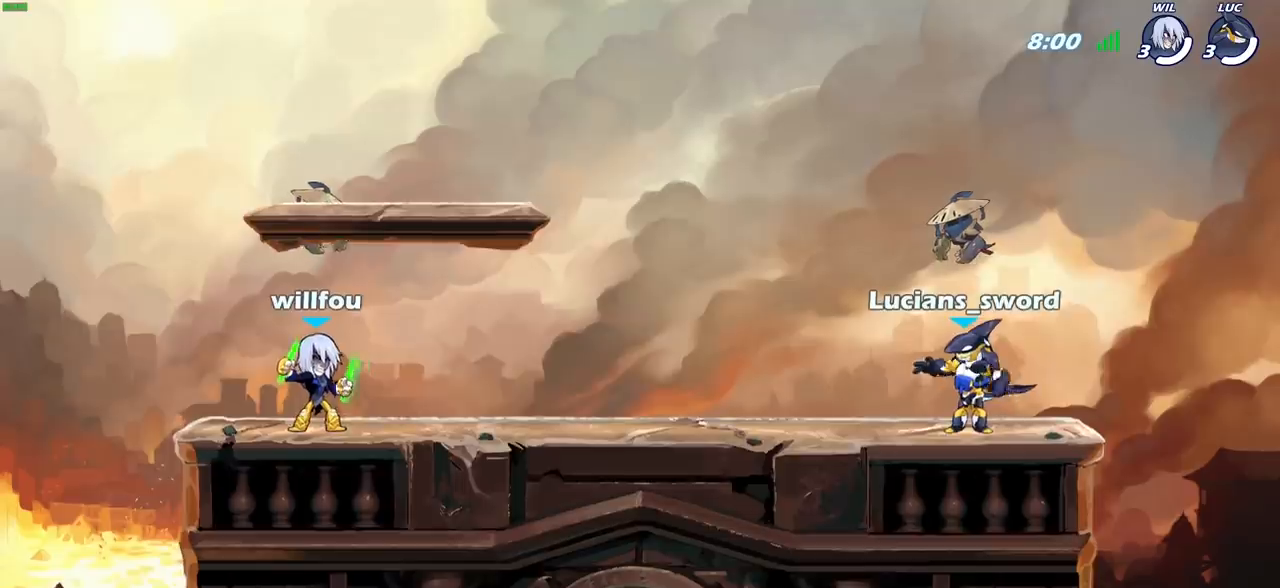
{"buttons": [], "left_stick": "center", "right_stick": "center", "events": [[317, "SELECT", "up"]]}
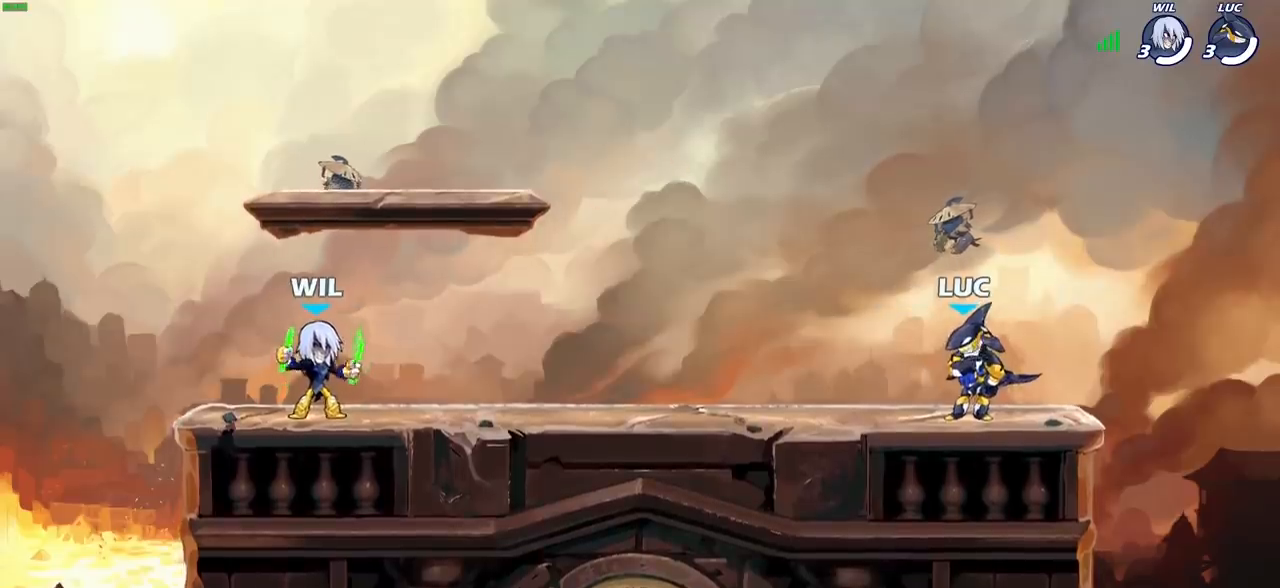
{"buttons": ["CROSS", "R1", "R2"], "left_stick": "up-left", "right_stick": "center", "events": [[383, "left_stick", "up-left"], [467, "R1", "down"], [467, "R2", "down"], [500, "CROSS", "down"]]}
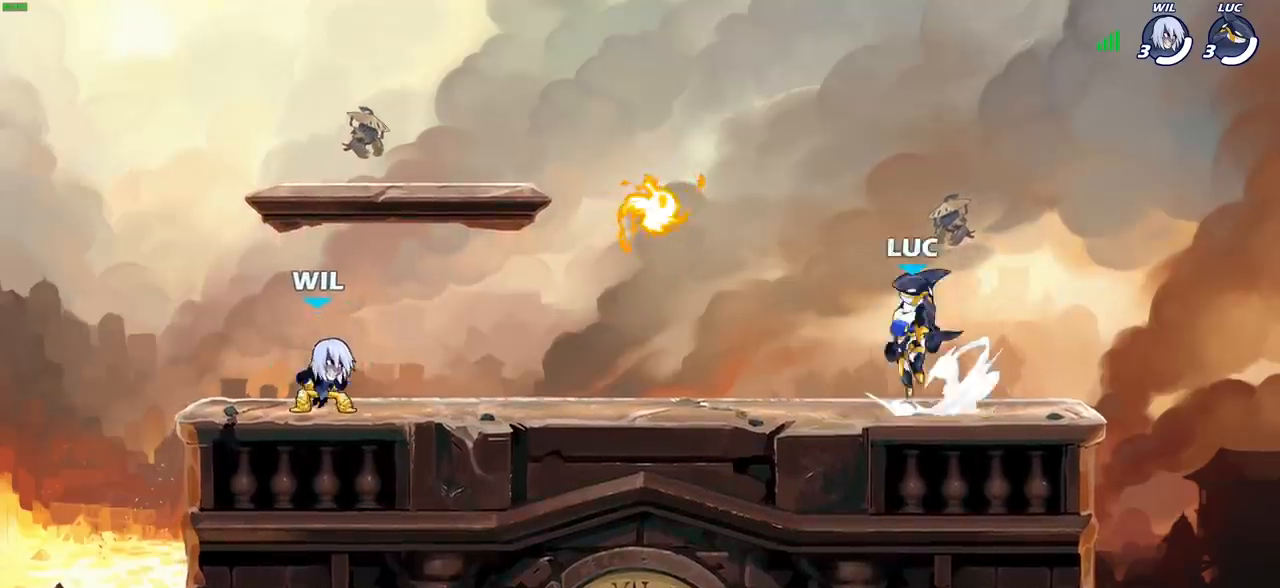
{"buttons": ["CROSS", "R2"], "left_stick": "right", "right_stick": "center", "events": [[17, "left_stick", "left"], [117, "CROSS", "up"], [150, "R1", "up"], [150, "R2", "up"], [150, "left_stick", "down-left"], [267, "left_stick", "down-right"], [300, "R1", "down"], [383, "R1", "up"], [450, "left_stick", "right"], [467, "R2", "down"], [483, "CROSS", "down"]]}
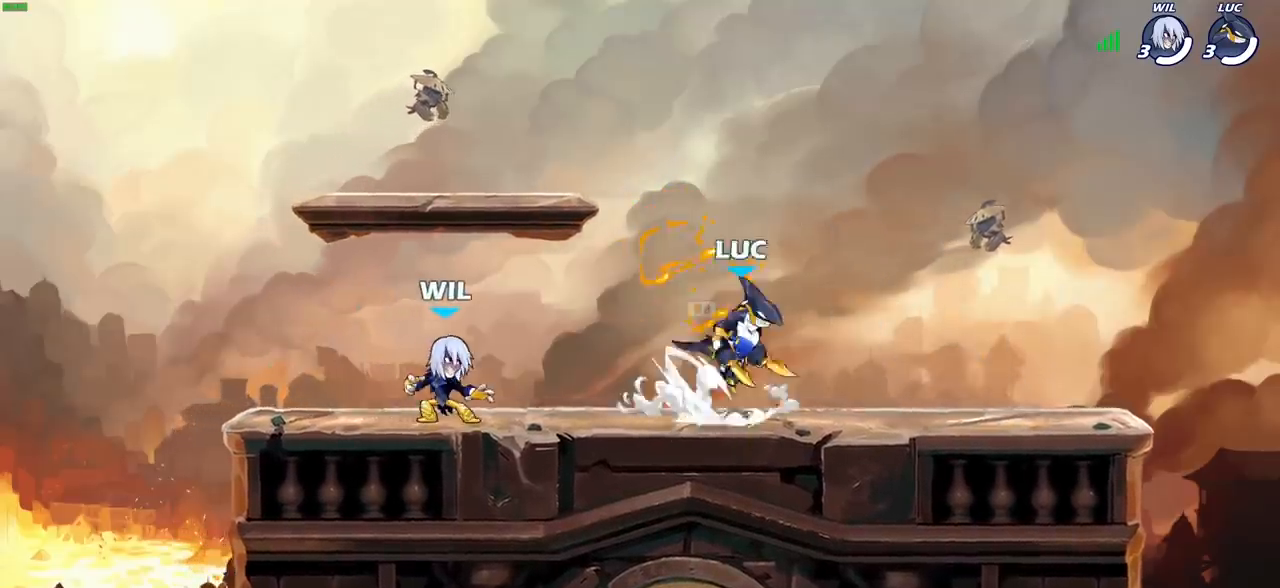
{"buttons": [], "left_stick": "up-right", "right_stick": "center", "events": [[100, "CROSS", "up"], [117, "R2", "up"], [200, "left_stick", "down"], [333, "left_stick", "left"], [417, "left_stick", "up-right"]]}
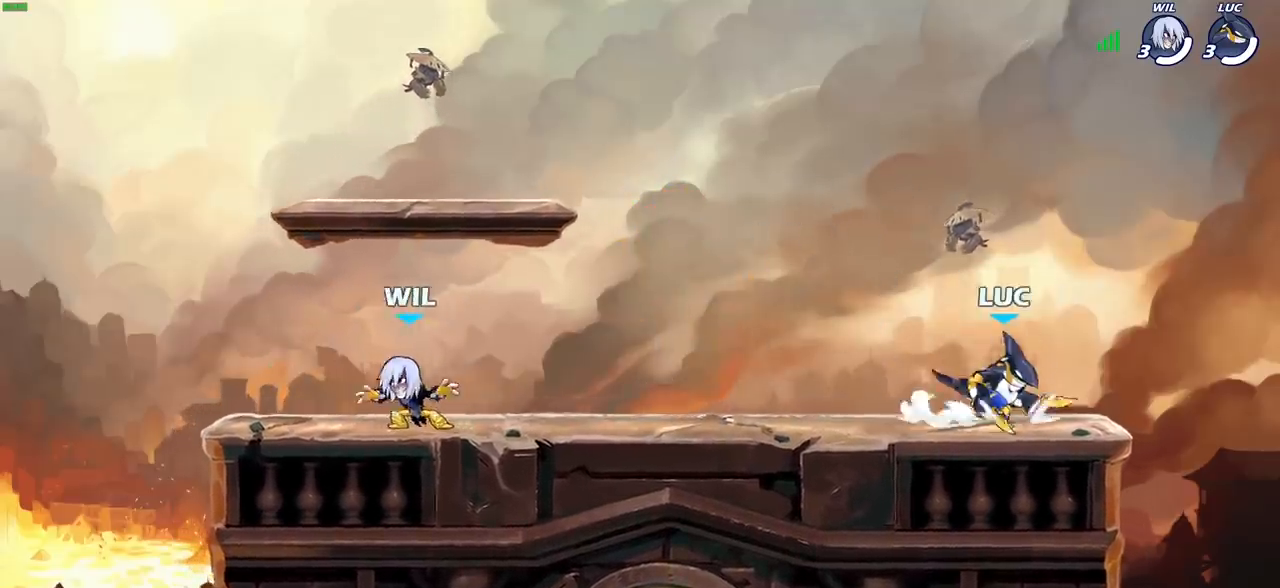
{"buttons": [], "left_stick": "left", "right_stick": "center", "events": [[17, "left_stick", "up-left"], [133, "left_stick", "right"], [200, "left_stick", "left"], [283, "left_stick", "up"], [433, "left_stick", "right"], [500, "left_stick", "left"]]}
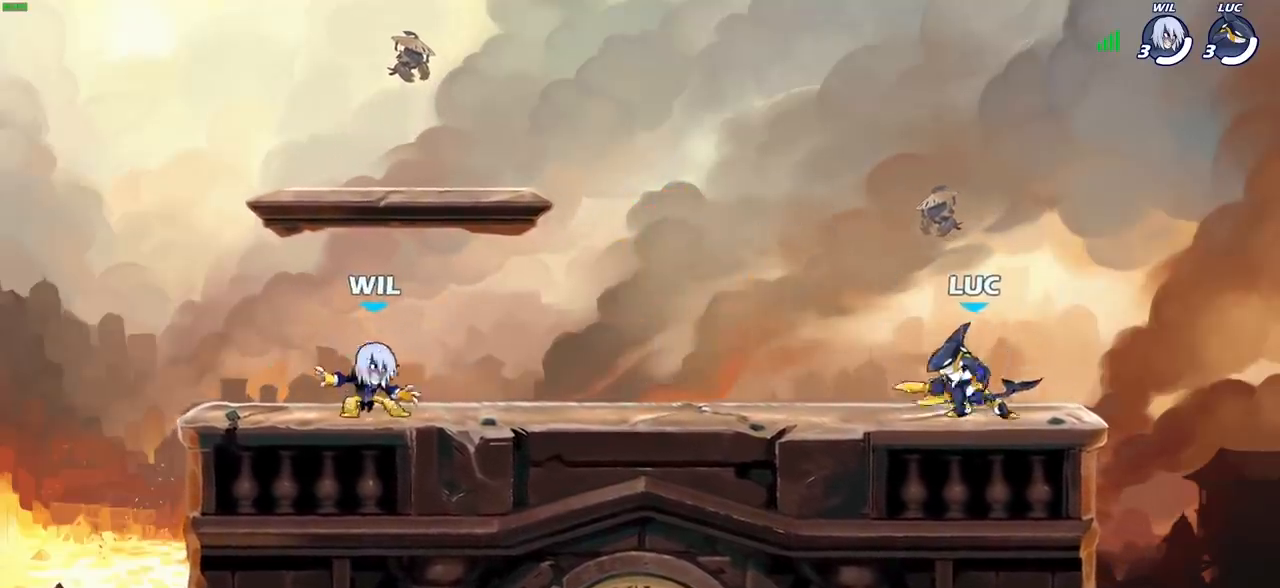
{"buttons": [], "left_stick": "center", "right_stick": "center", "events": [[100, "left_stick", "center"]]}
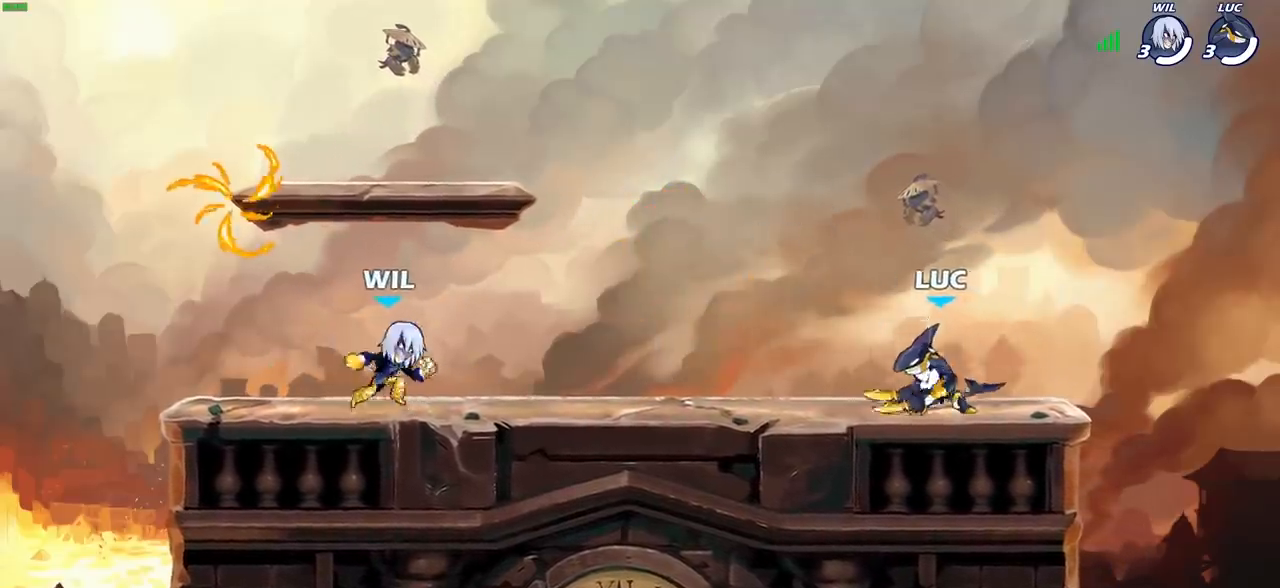
{"buttons": [], "left_stick": "right", "right_stick": "center", "events": [[17, "left_stick", "up-left"], [100, "R2", "down"], [133, "CROSS", "down"], [167, "R1", "down"], [233, "CROSS", "up"], [233, "left_stick", "down-left"], [250, "R1", "up"], [250, "R2", "up"], [367, "left_stick", "right"]]}
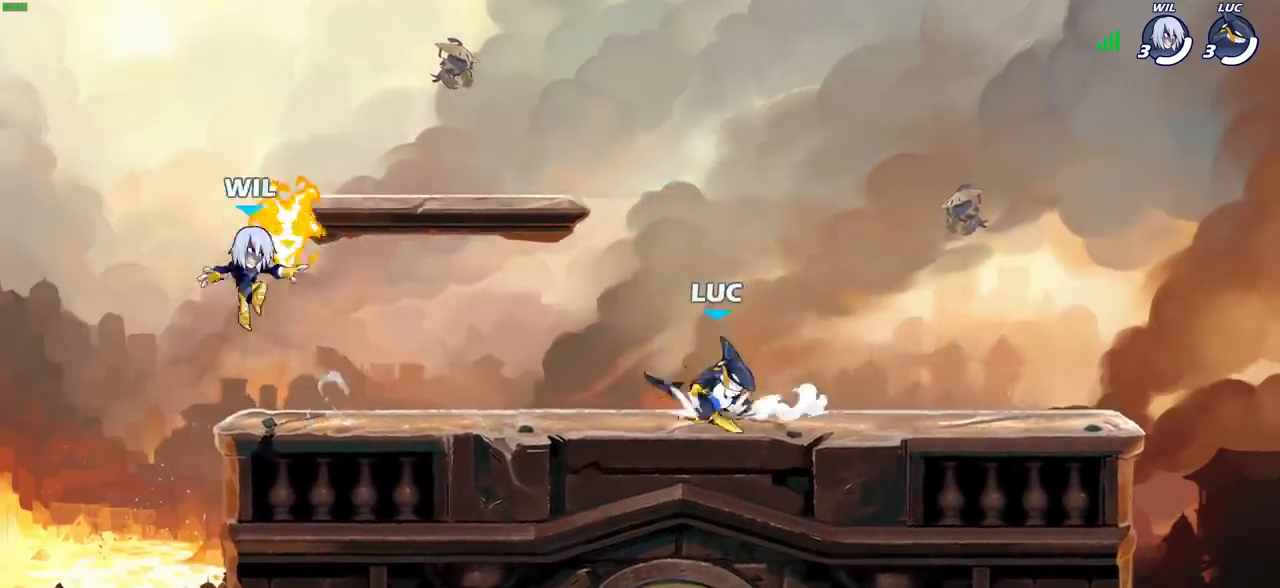
{"buttons": ["CROSS", "R1", "R2"], "left_stick": "left", "right_stick": "center", "events": [[17, "R1", "down"], [17, "R2", "down"], [33, "CROSS", "down"], [100, "CROSS", "up"], [167, "R1", "up"], [167, "R2", "up"], [167, "left_stick", "down-left"], [267, "left_stick", "left"], [417, "R2", "down"], [467, "CROSS", "down"], [500, "R1", "down"]]}
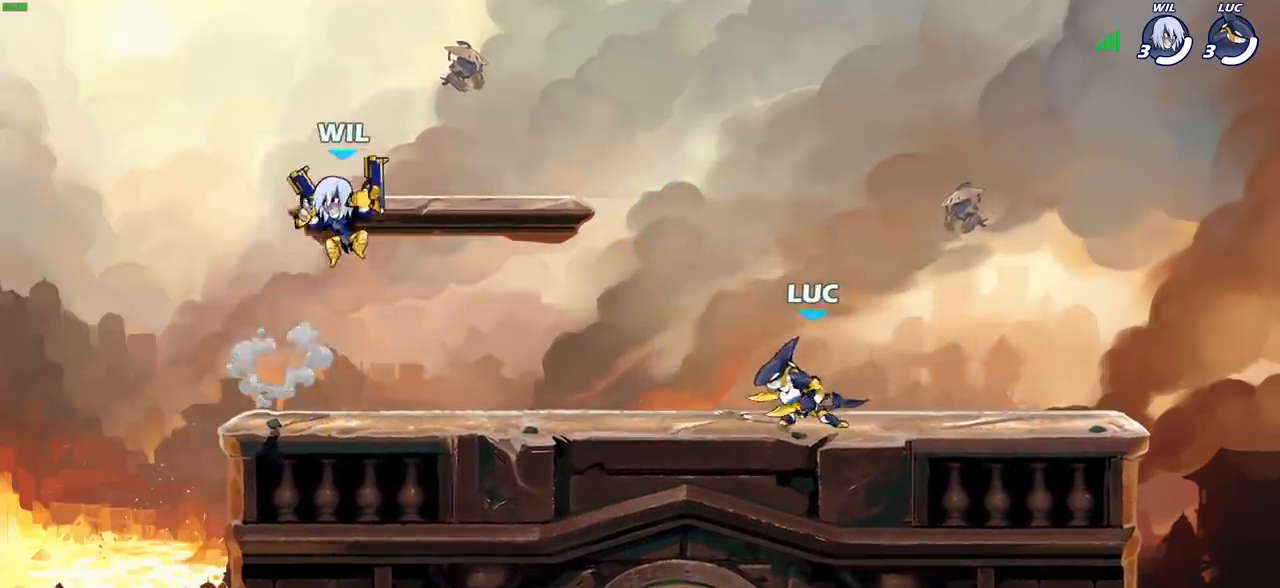
{"buttons": [], "left_stick": "center", "right_stick": "center", "events": [[67, "CROSS", "up"], [67, "R1", "up"], [67, "R2", "up"], [217, "left_stick", "center"], [400, "SQUARE", "down"], [483, "SQUARE", "up"]]}
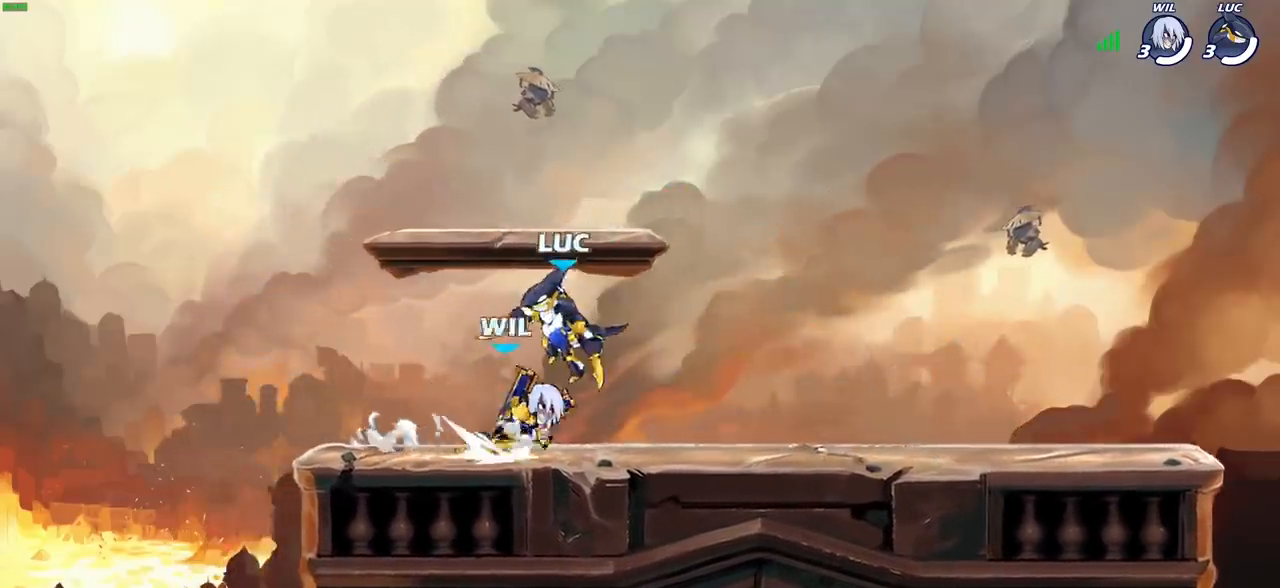
{"buttons": ["R1", "R2"], "left_stick": "right", "right_stick": "center", "events": [[50, "left_stick", "left"], [367, "left_stick", "up"], [417, "left_stick", "right"], [467, "R1", "down"], [467, "R2", "down"]]}
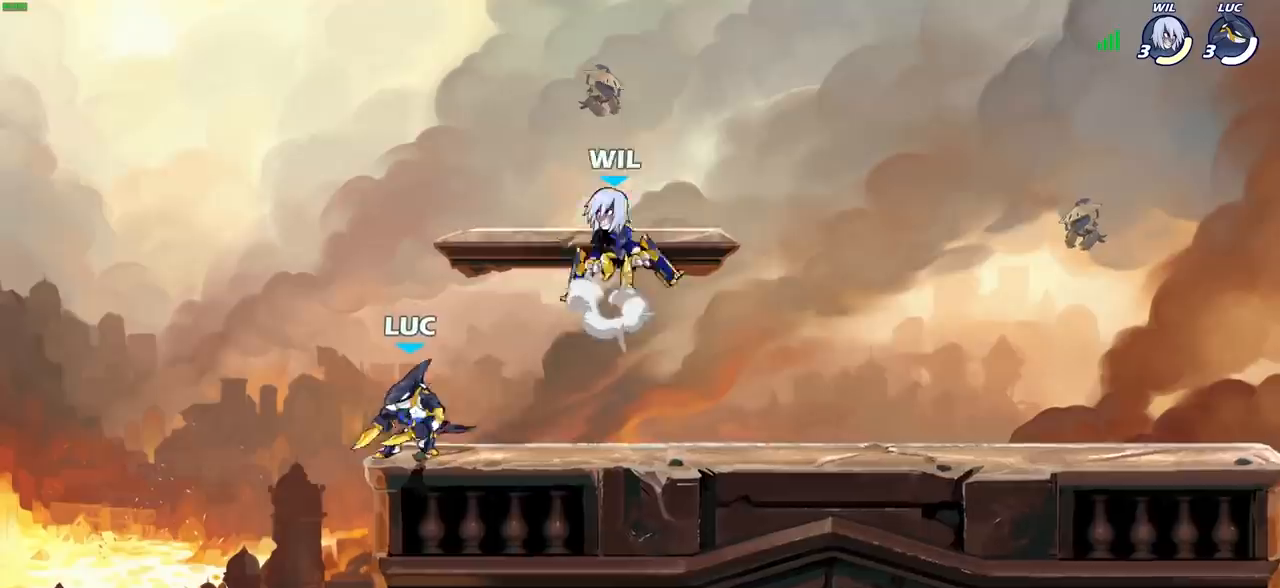
{"buttons": ["SQUARE"], "left_stick": "down-left", "right_stick": "center", "events": [[167, "R1", "up"], [167, "R2", "up"], [317, "left_stick", "down-left"], [400, "SQUARE", "down"]]}
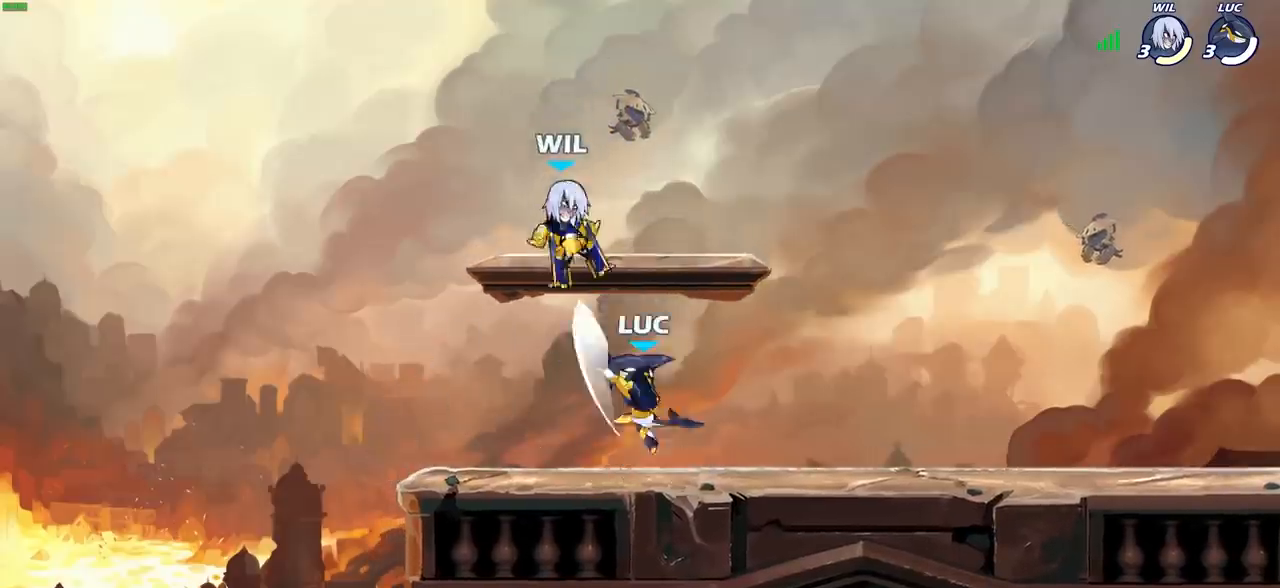
{"buttons": [], "left_stick": "left", "right_stick": "center", "events": [[17, "SQUARE", "up"], [83, "left_stick", "center"], [283, "CROSS", "down"], [300, "SQUARE", "down"], [333, "CROSS", "up"], [333, "right_stick", "down-left"], [383, "SQUARE", "up"], [400, "right_stick", "center"], [417, "left_stick", "left"]]}
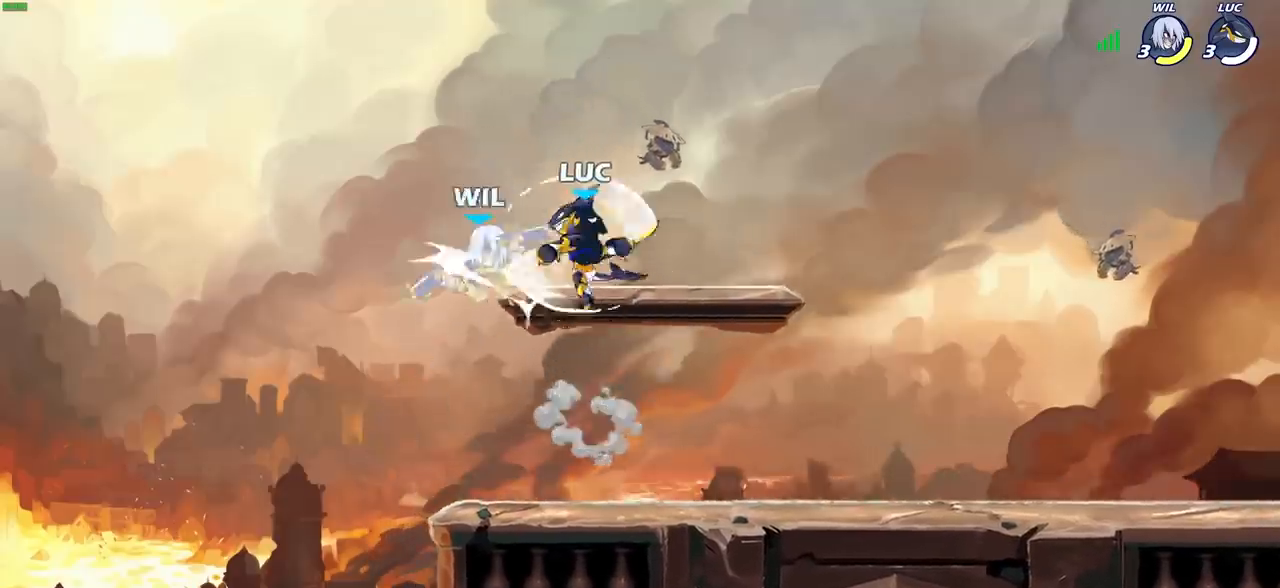
{"buttons": [], "left_stick": "down", "right_stick": "center", "events": [[333, "left_stick", "down"], [400, "left_stick", "right"], [500, "left_stick", "down"]]}
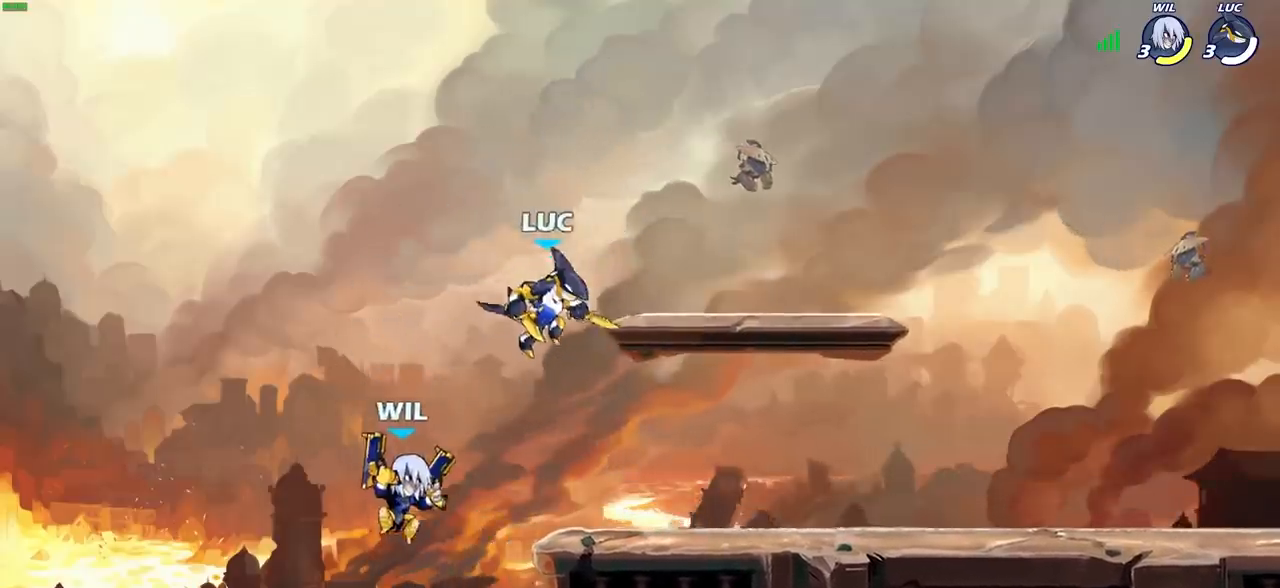
{"buttons": [], "left_stick": "center", "right_stick": "center", "events": [[50, "SQUARE", "down"], [117, "SQUARE", "up"], [133, "left_stick", "center"]]}
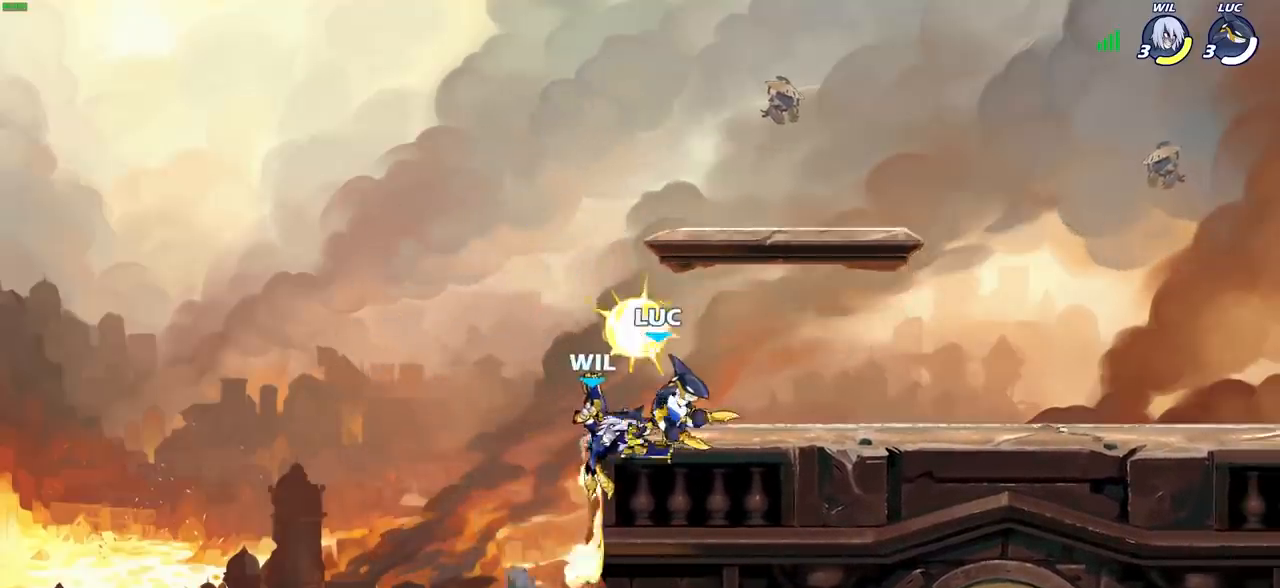
{"buttons": [], "left_stick": "center", "right_stick": "center", "events": [[117, "left_stick", "left"], [150, "SQUARE", "down"], [217, "left_stick", "center"], [250, "SQUARE", "up"]]}
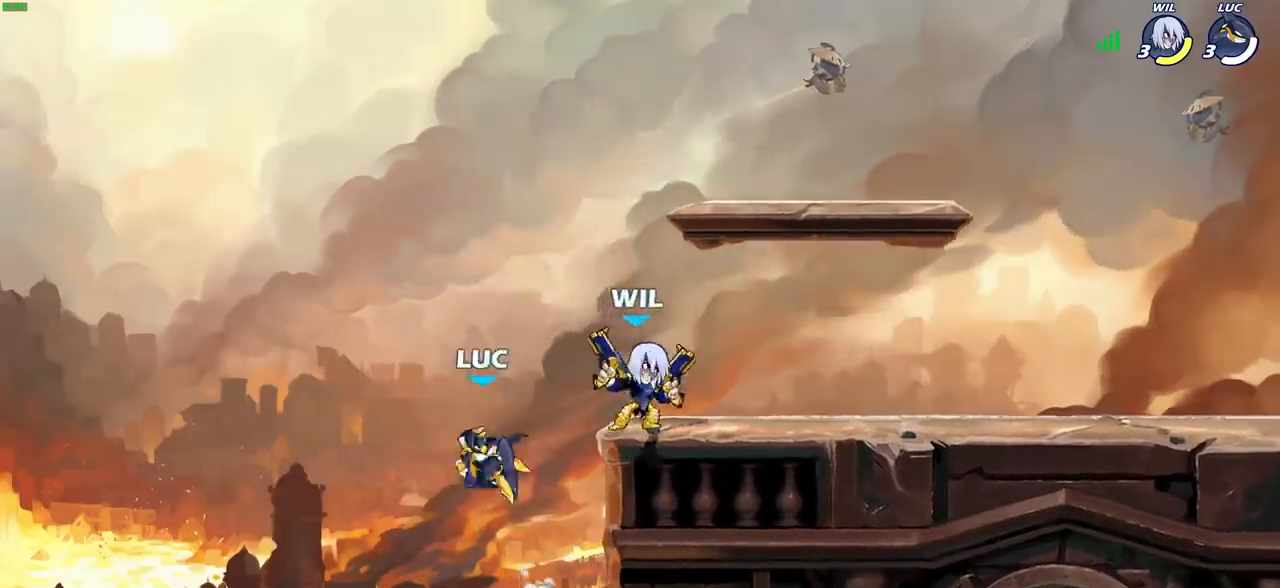
{"buttons": ["CROSS"], "left_stick": "up-right", "right_stick": "center", "events": [[117, "left_stick", "right"], [267, "CROSS", "down"], [317, "left_stick", "up-left"], [417, "CROSS", "up"], [483, "left_stick", "up-right"], [500, "CROSS", "down"]]}
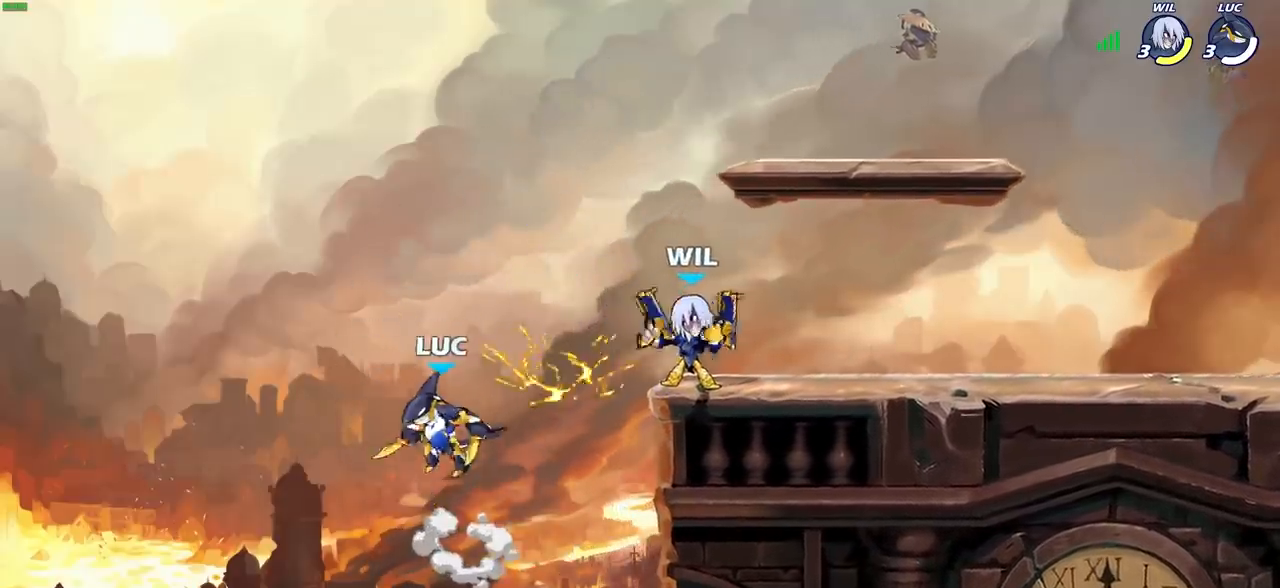
{"buttons": [], "left_stick": "center", "right_stick": "center", "events": [[50, "left_stick", "right"], [117, "CROSS", "up"], [467, "left_stick", "center"]]}
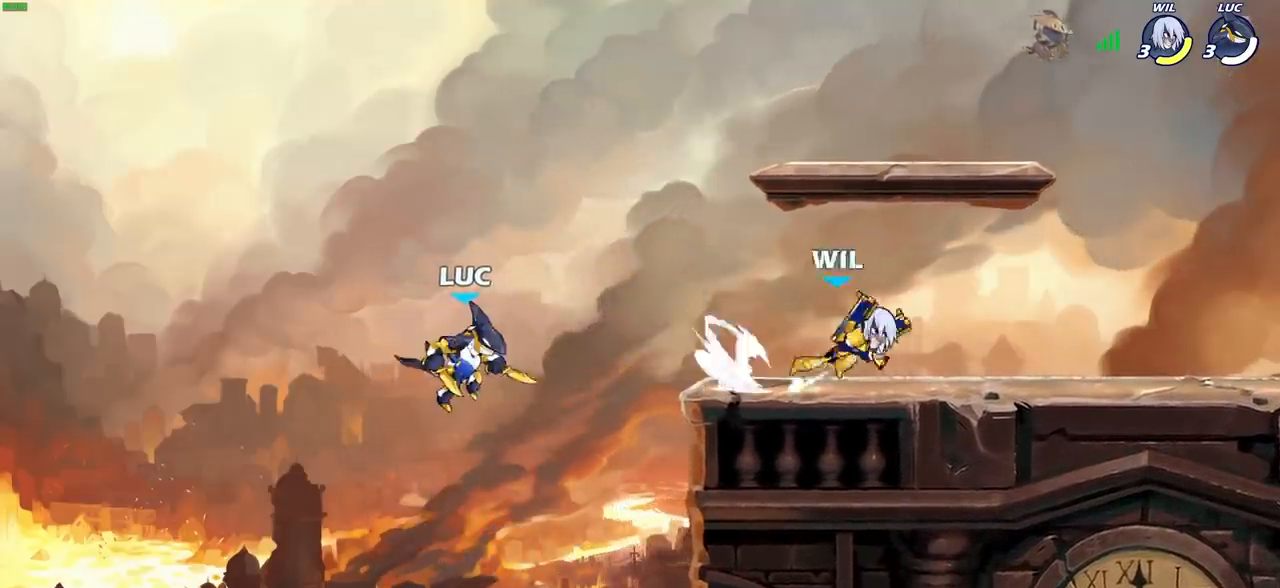
{"buttons": ["CIRCLE"], "left_stick": "right", "right_stick": "center", "events": [[67, "R1", "down"], [67, "R2", "down"], [200, "left_stick", "right"], [267, "CIRCLE", "down"], [367, "R1", "up"], [367, "R2", "up"]]}
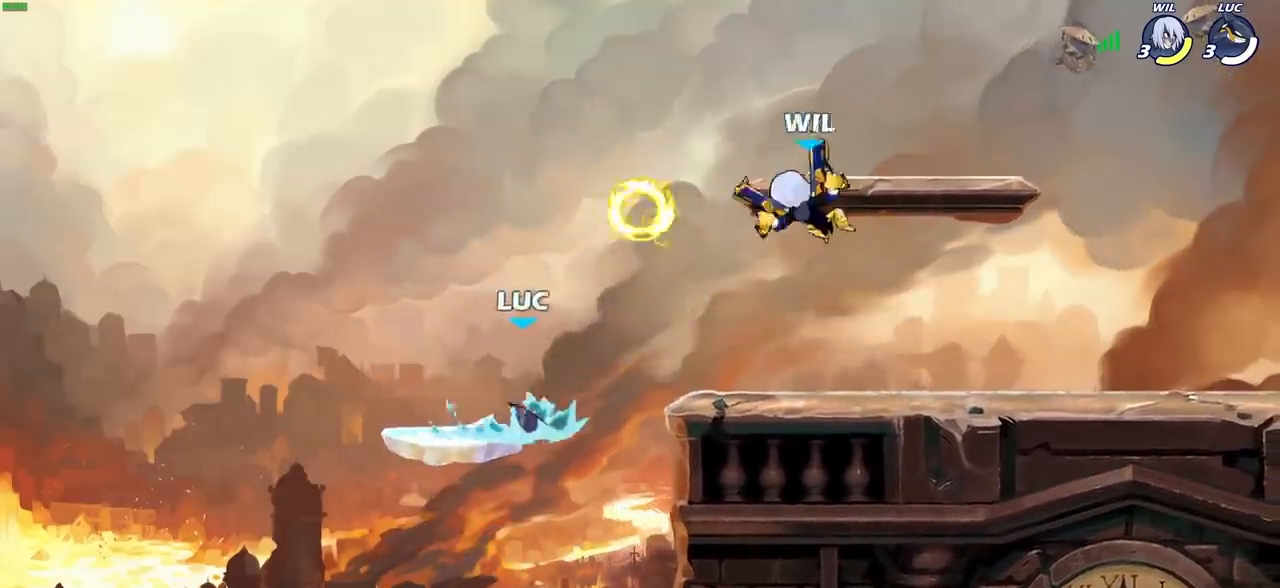
{"buttons": [], "left_stick": "center", "right_stick": "center", "events": [[333, "left_stick", "center"], [417, "CIRCLE", "up"]]}
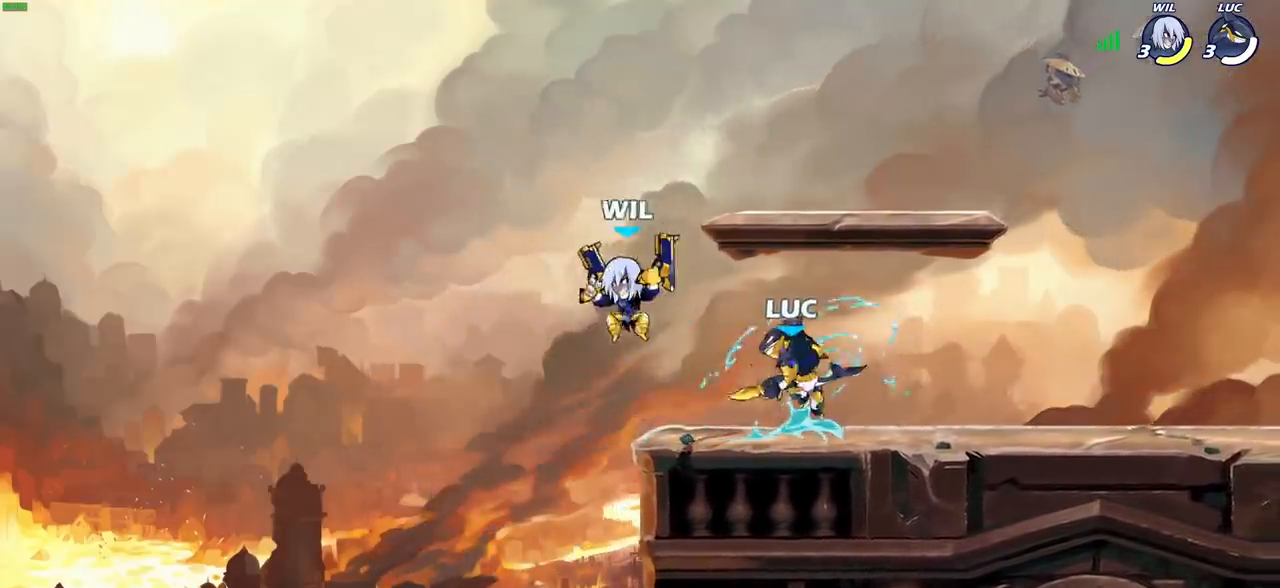
{"buttons": [], "left_stick": "up-left", "right_stick": "center", "events": [[83, "left_stick", "up-left"], [200, "left_stick", "up-right"], [217, "CROSS", "down"], [417, "CROSS", "up"], [483, "left_stick", "up-left"]]}
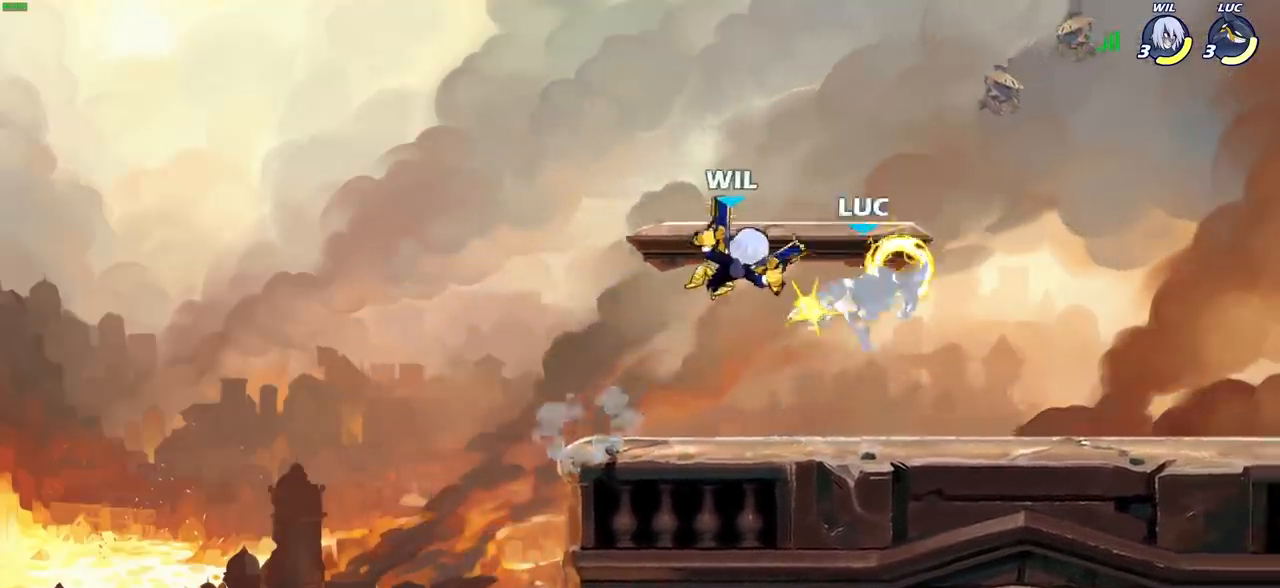
{"buttons": [], "left_stick": "left", "right_stick": "center", "events": [[67, "left_stick", "center"], [117, "SQUARE", "down"], [200, "SQUARE", "up"], [317, "left_stick", "up-left"], [433, "left_stick", "left"]]}
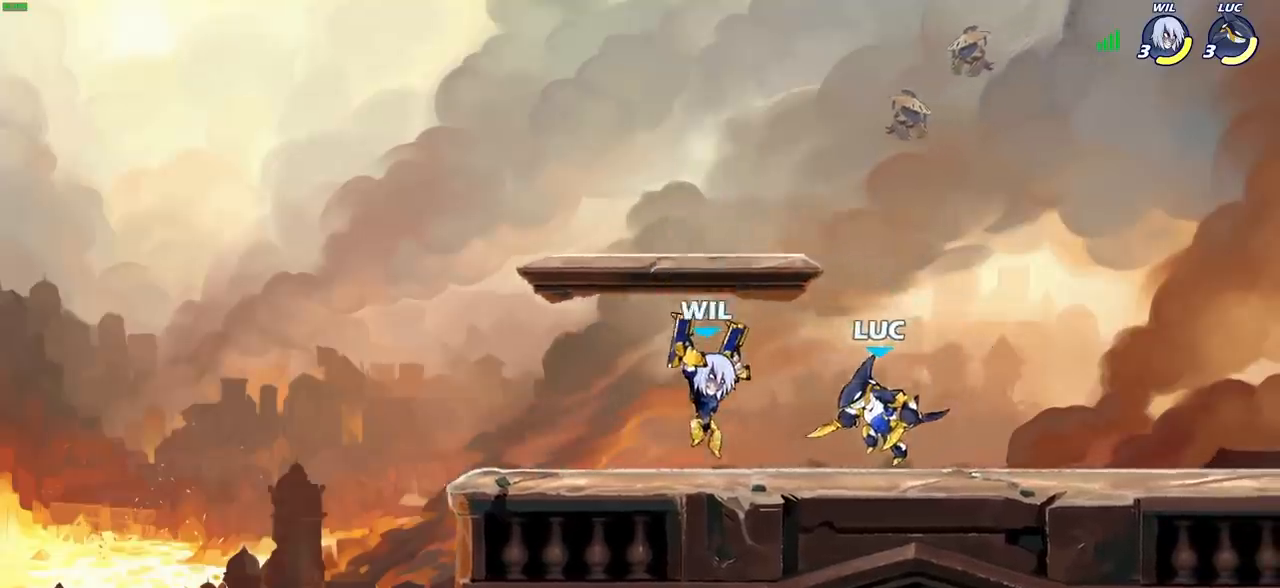
{"buttons": [], "left_stick": "center", "right_stick": "center", "events": [[50, "SQUARE", "down"], [50, "left_stick", "down-left"], [133, "SQUARE", "up"], [250, "left_stick", "center"]]}
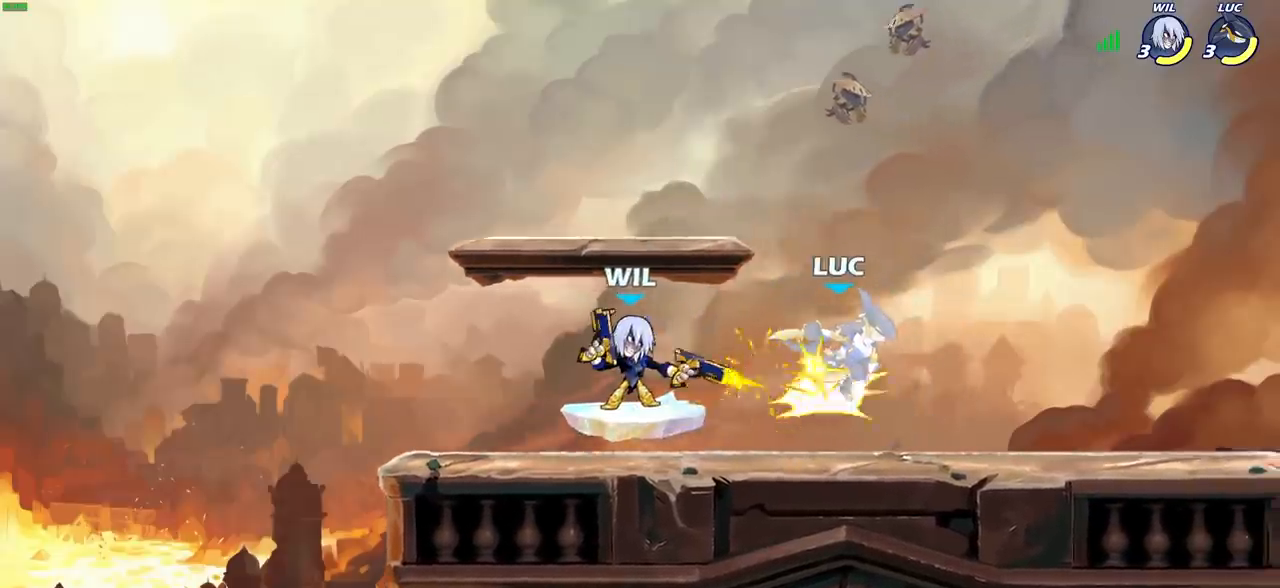
{"buttons": ["R1", "R2"], "left_stick": "up-right", "right_stick": "center", "events": [[283, "left_stick", "up-left"], [350, "CROSS", "down"], [400, "R1", "down"], [400, "R2", "down"], [483, "left_stick", "up-right"], [500, "CROSS", "up"]]}